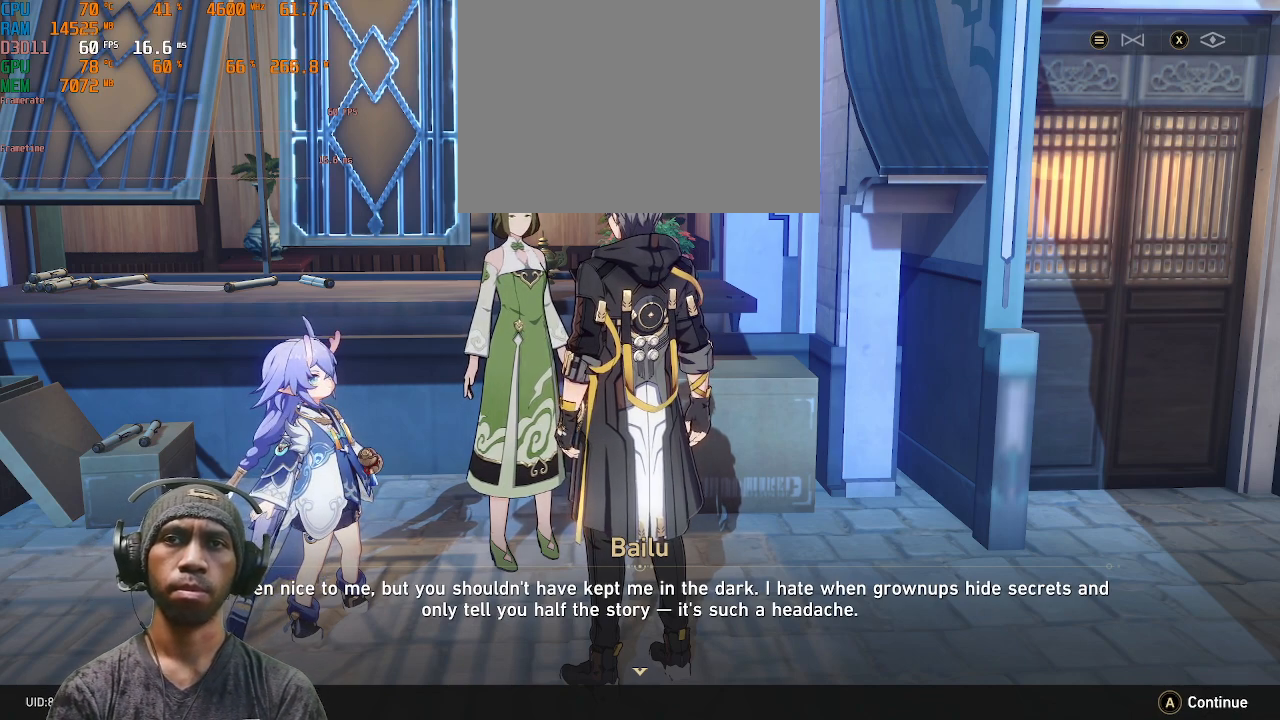
Gameplay with a controller (PlayStation layout); each line is a JSON object with the inputs held at the frame after it. "events" lists button and stick changes between this image and that frame as [ms after this image, input, new state], when the widget could be followed in between. Not read: L3 R3 TOUCHPAD.
{"buttons": ["R2"], "left_stick": "center", "right_stick": "center", "events": []}
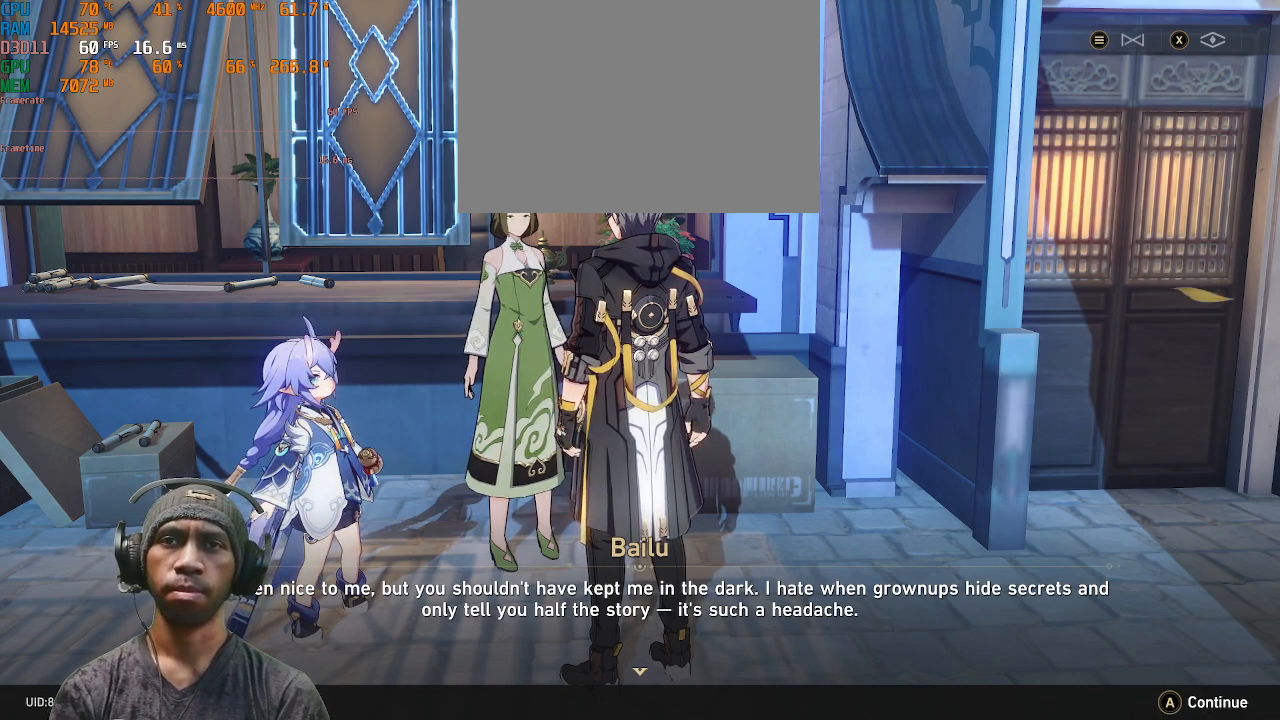
{"buttons": ["R2"], "left_stick": "center", "right_stick": "center", "events": []}
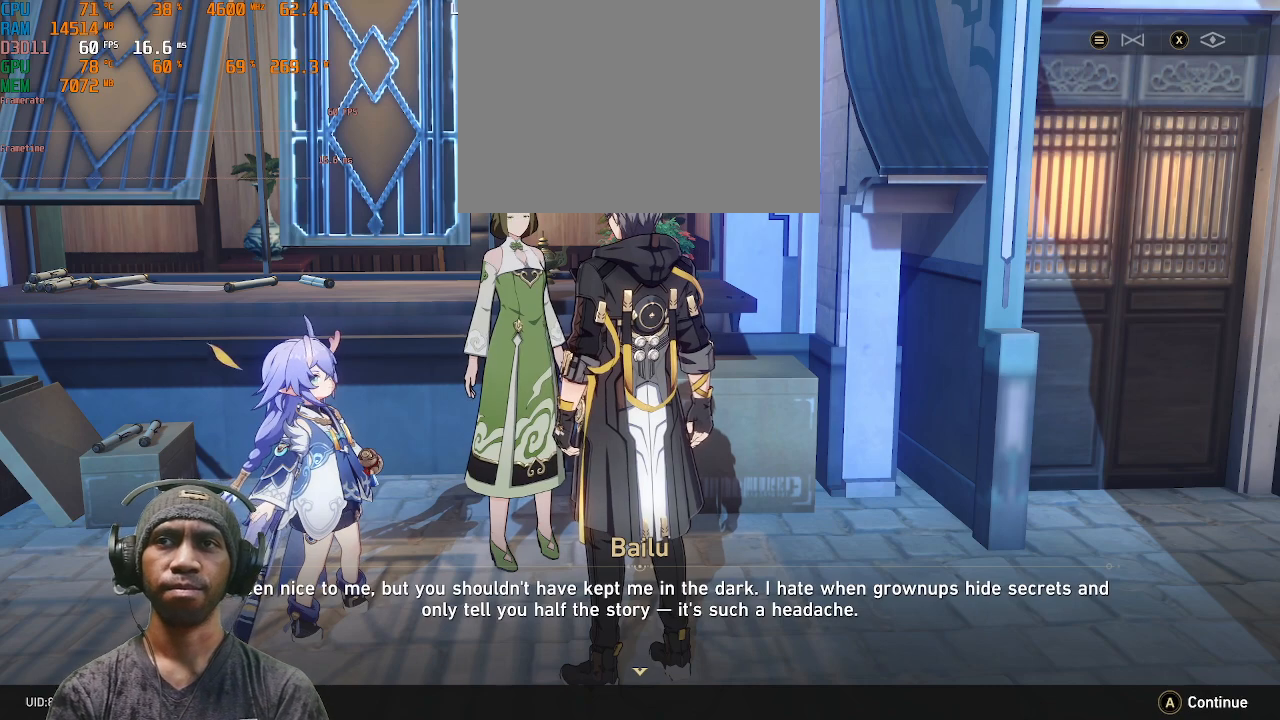
{"buttons": ["R2"], "left_stick": "center", "right_stick": "center", "events": []}
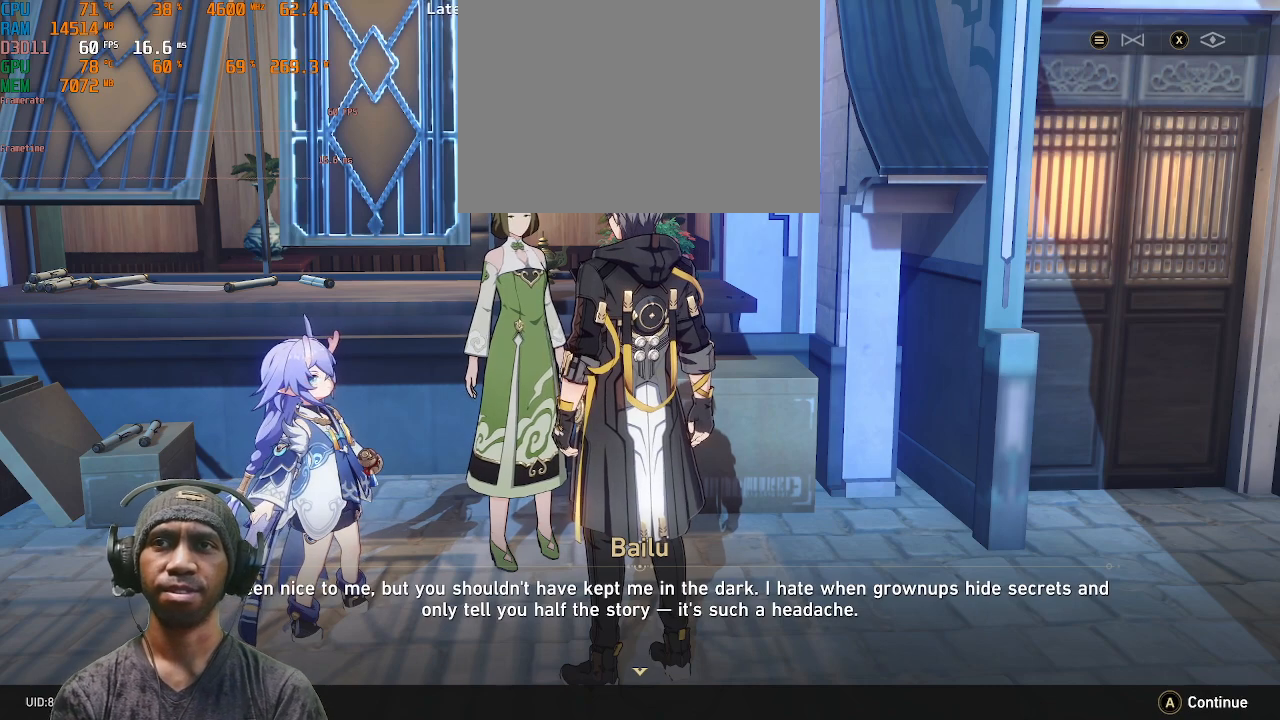
{"buttons": ["R2"], "left_stick": "center", "right_stick": "left", "events": [[233, "right_stick", "left"]]}
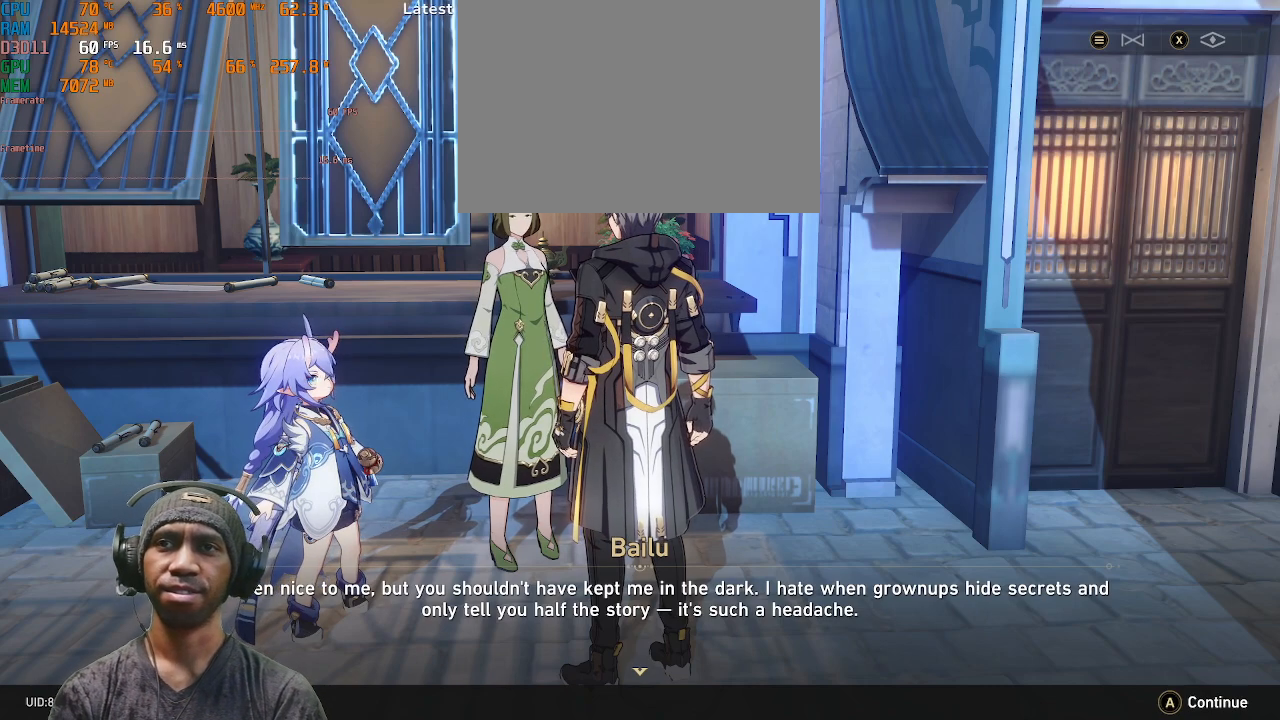
{"buttons": ["R2"], "left_stick": "center", "right_stick": "center", "events": [[167, "right_stick", "center"]]}
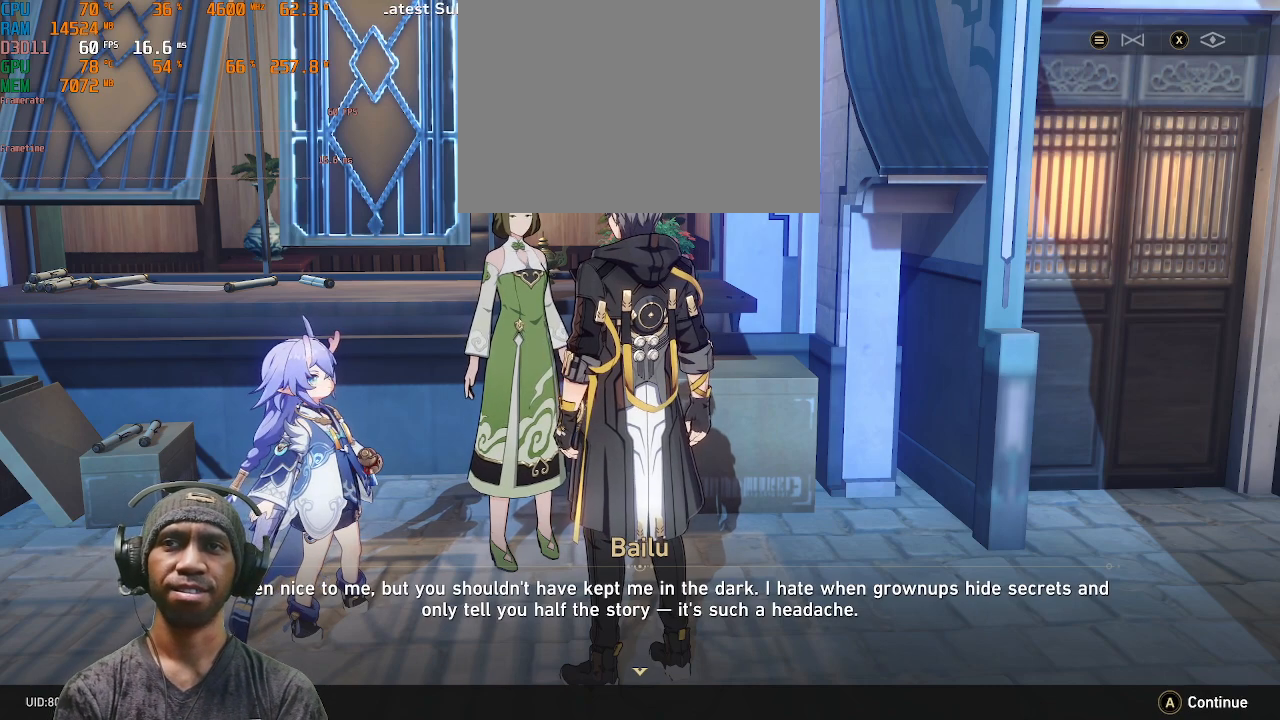
{"buttons": ["R2"], "left_stick": "center", "right_stick": "center", "events": []}
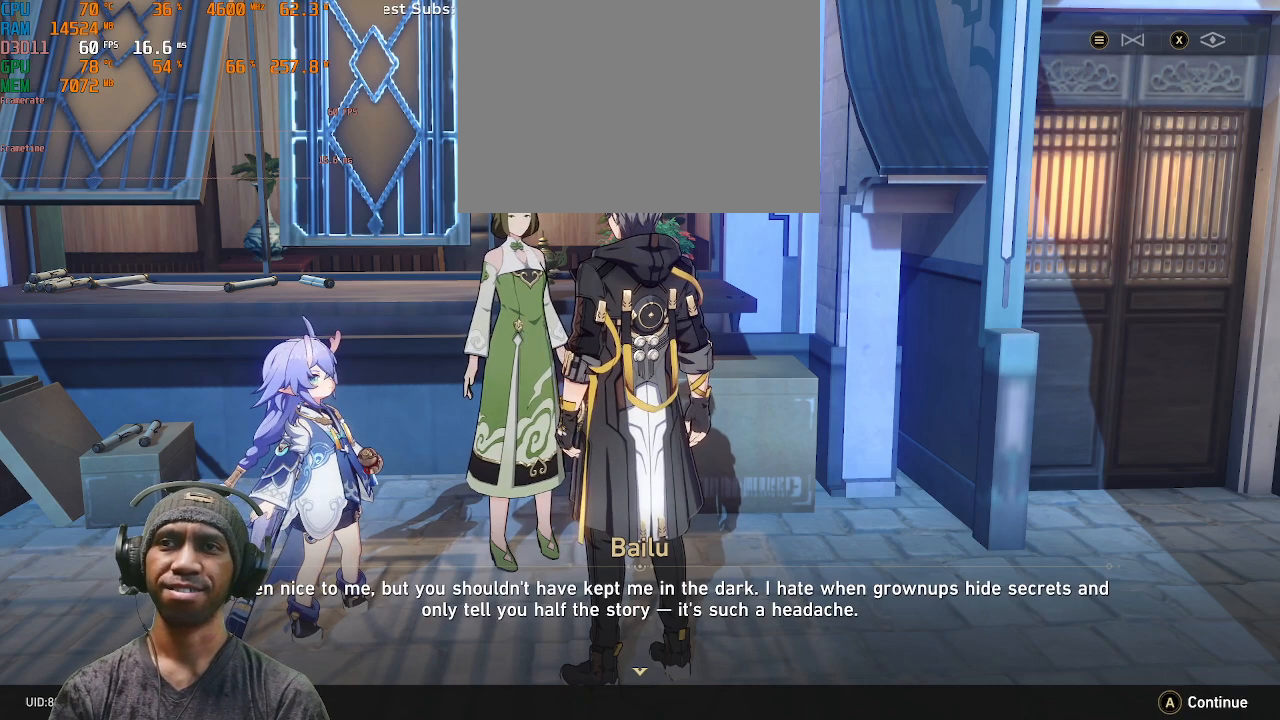
{"buttons": ["R2"], "left_stick": "center", "right_stick": "center", "events": []}
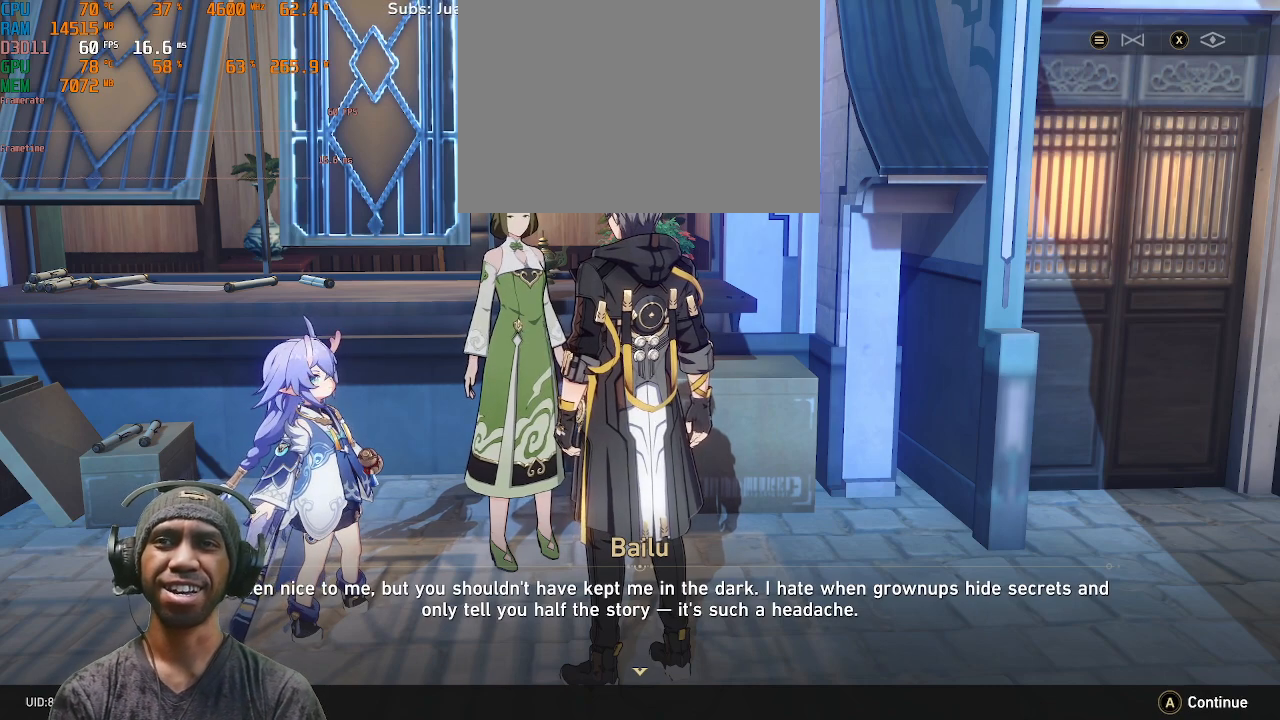
{"buttons": ["R2"], "left_stick": "center", "right_stick": "center", "events": []}
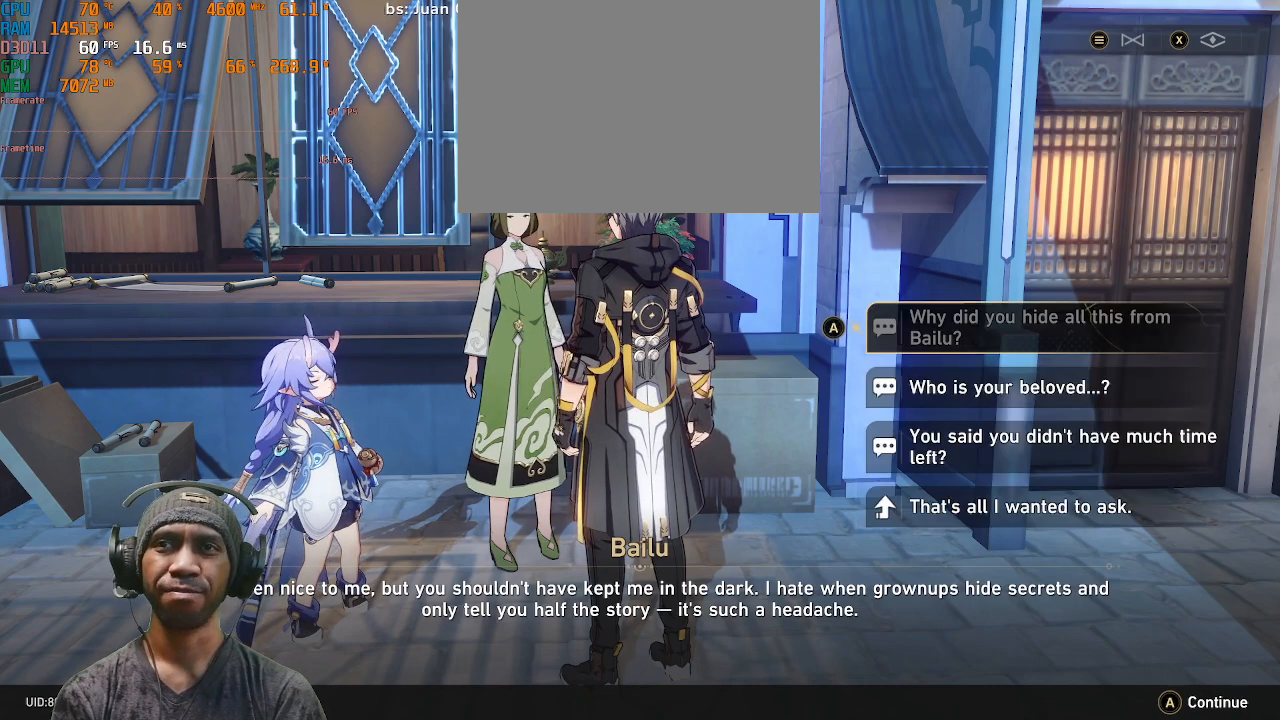
{"buttons": ["R2"], "left_stick": "center", "right_stick": "center", "events": []}
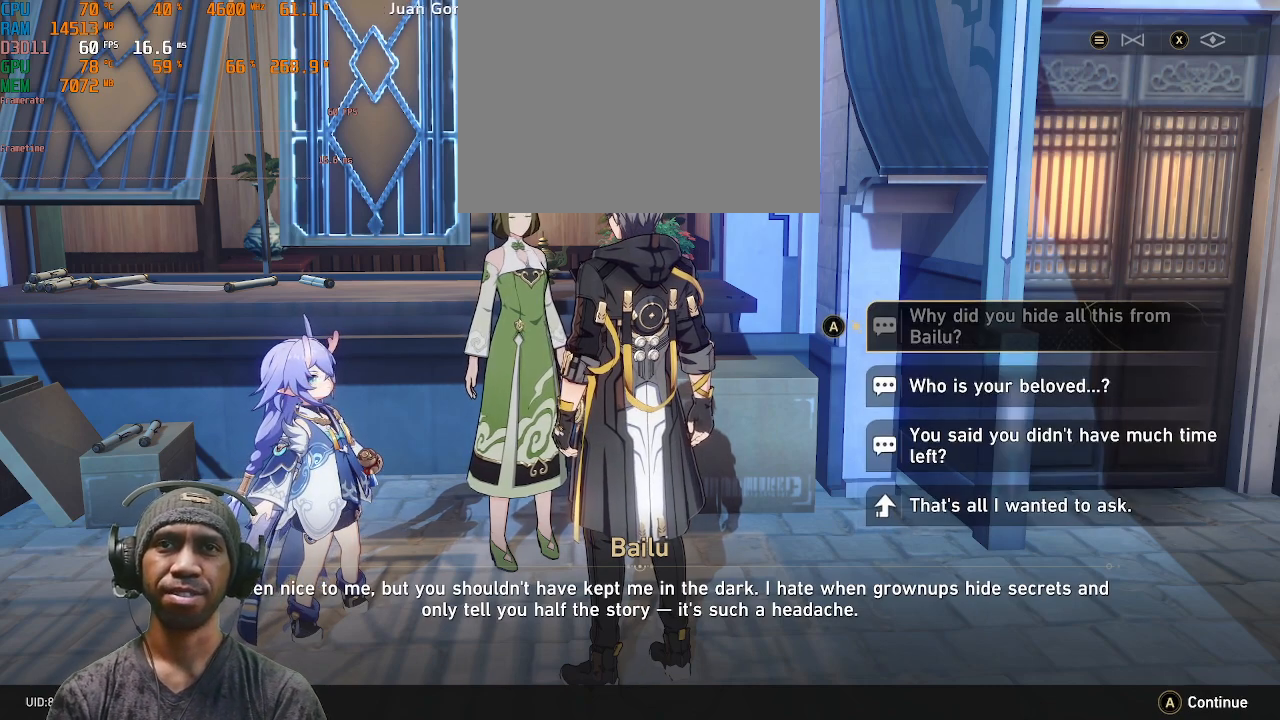
{"buttons": ["R2"], "left_stick": "center", "right_stick": "center", "events": []}
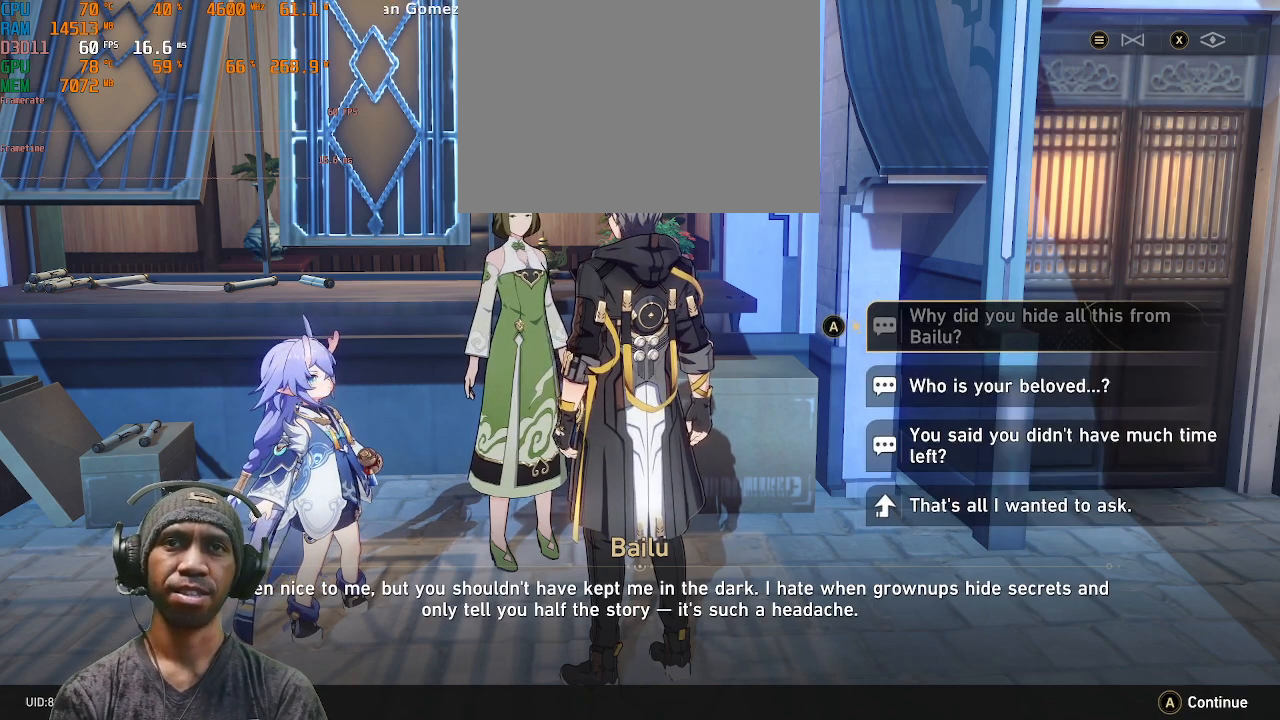
{"buttons": ["R2"], "left_stick": "down", "right_stick": "center", "events": [[467, "left_stick", "down"]]}
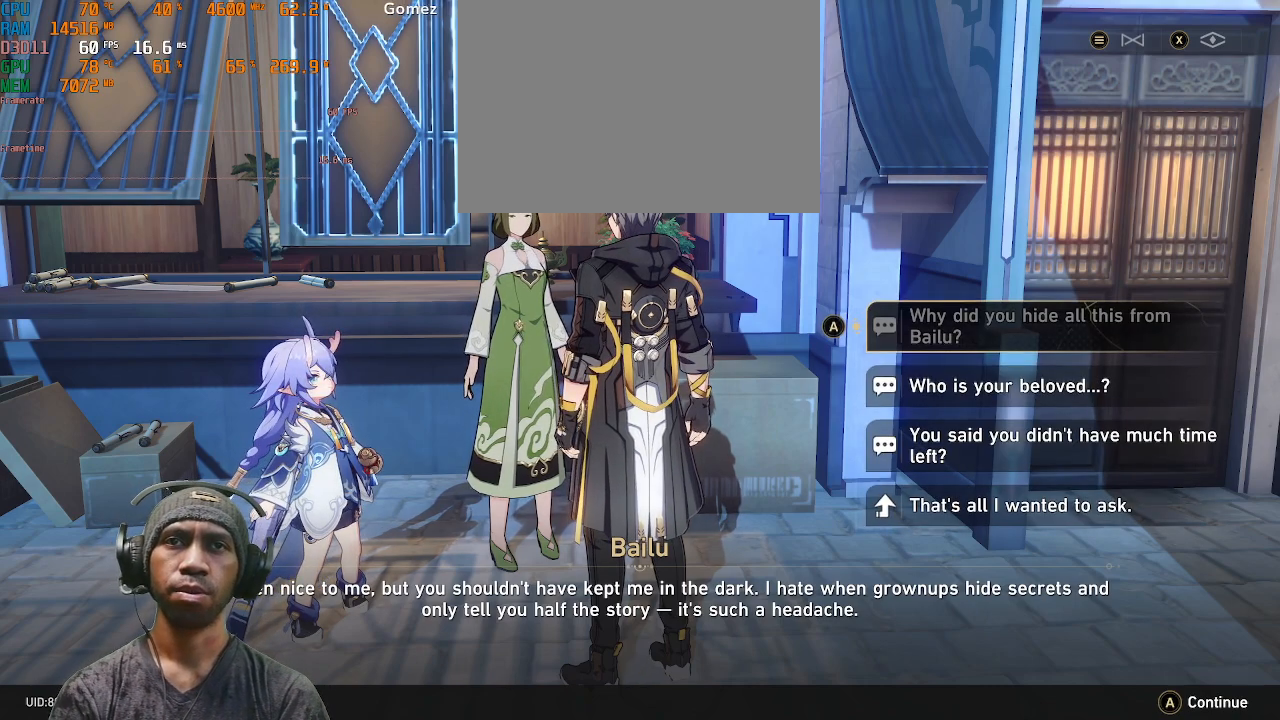
{"buttons": ["R2"], "left_stick": "center", "right_stick": "center", "events": [[183, "left_stick", "center"]]}
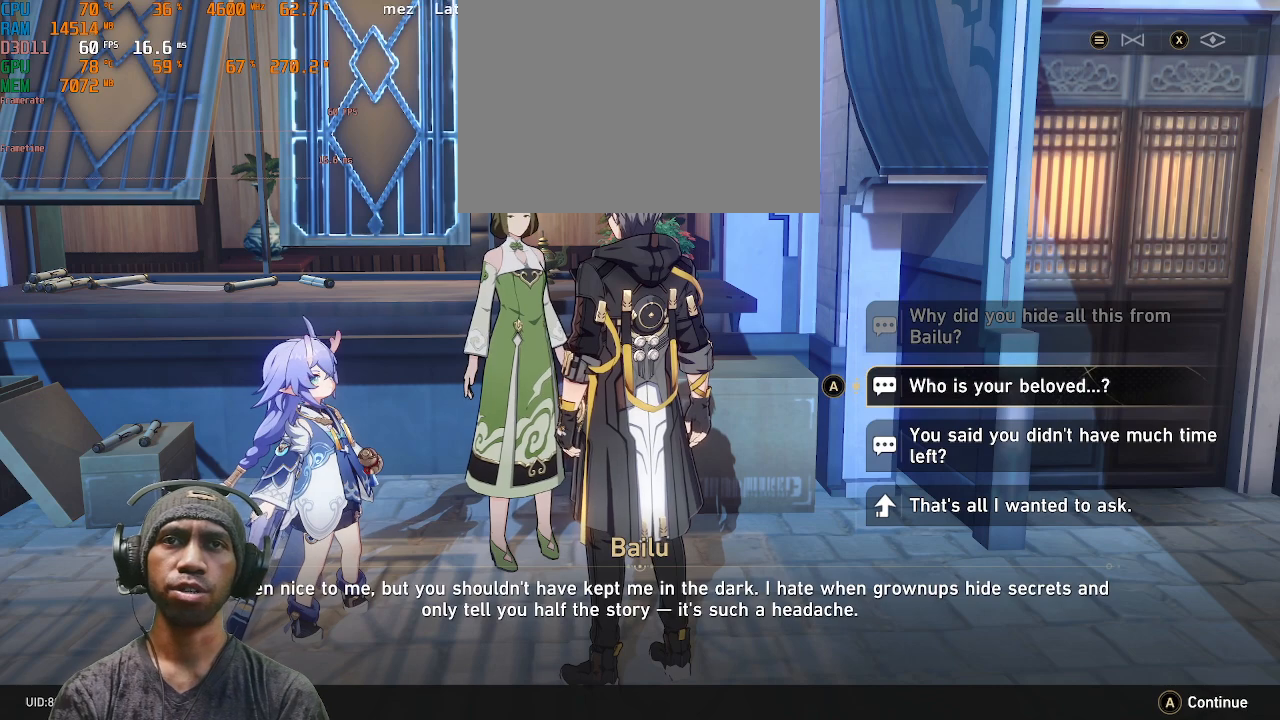
{"buttons": ["R2"], "left_stick": "center", "right_stick": "center", "events": []}
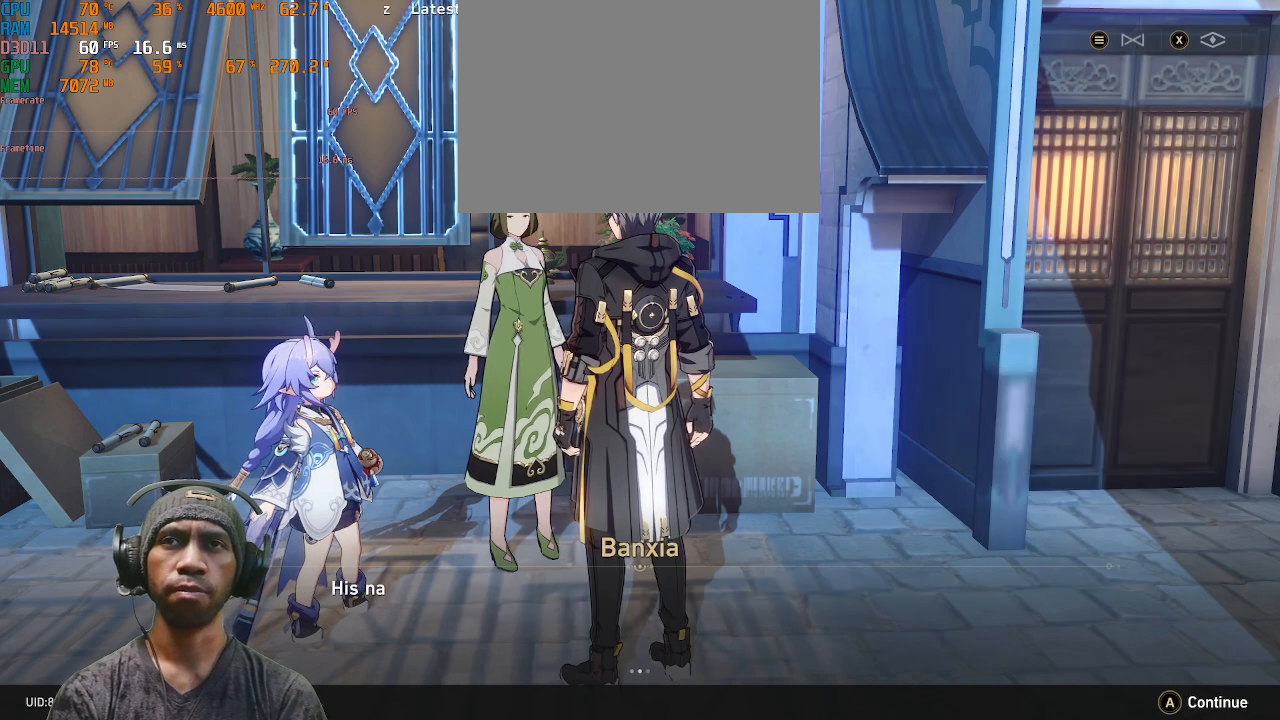
{"buttons": ["R2"], "left_stick": "center", "right_stick": "center", "events": []}
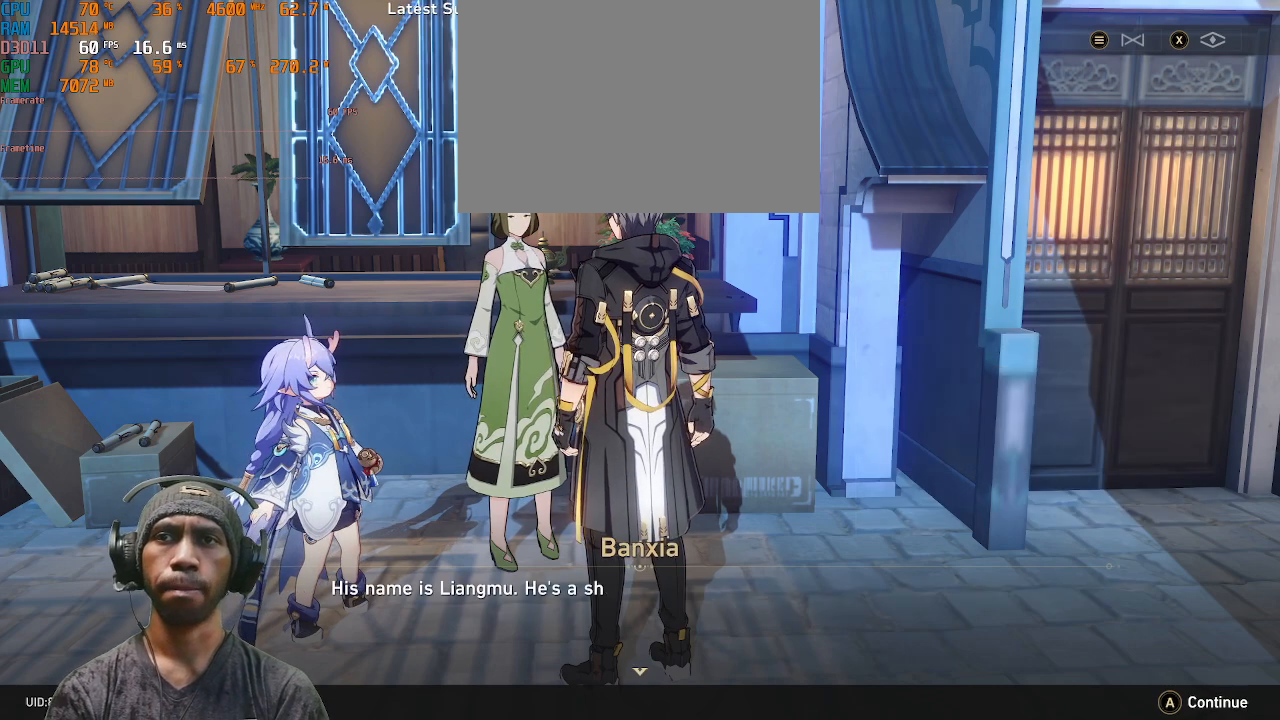
{"buttons": ["R2"], "left_stick": "center", "right_stick": "center", "events": []}
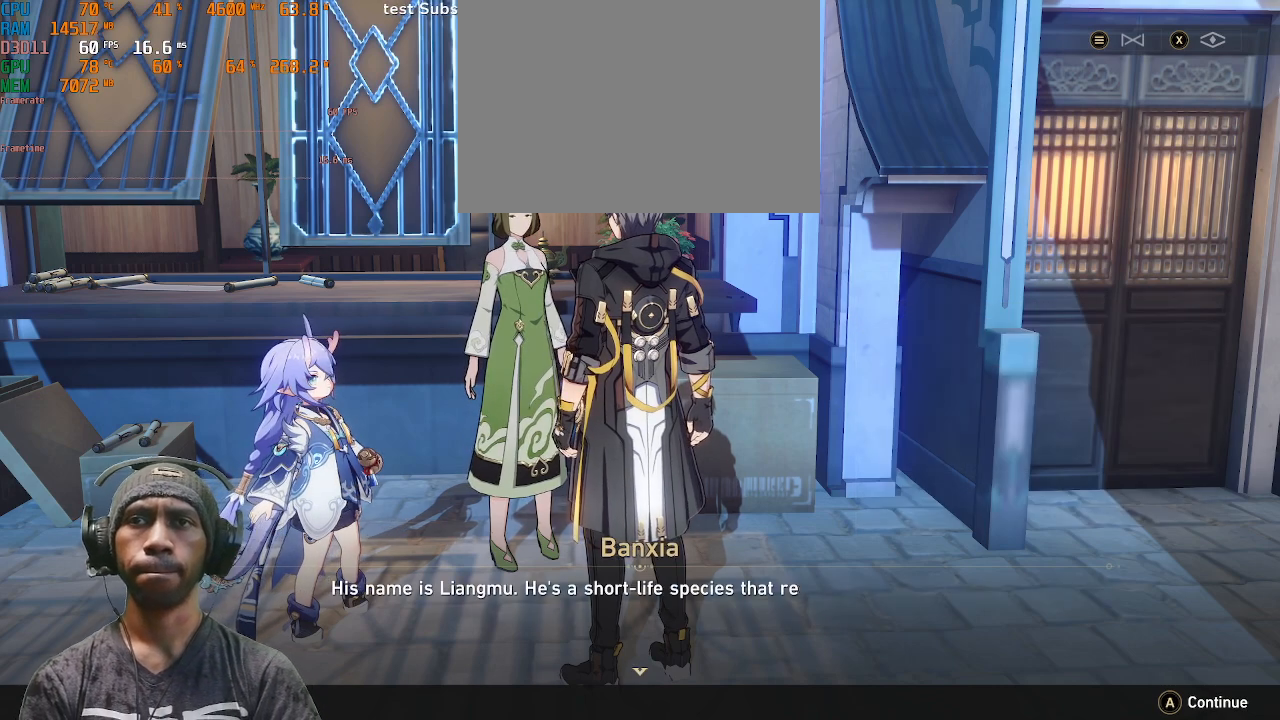
{"buttons": ["R2"], "left_stick": "center", "right_stick": "center", "events": []}
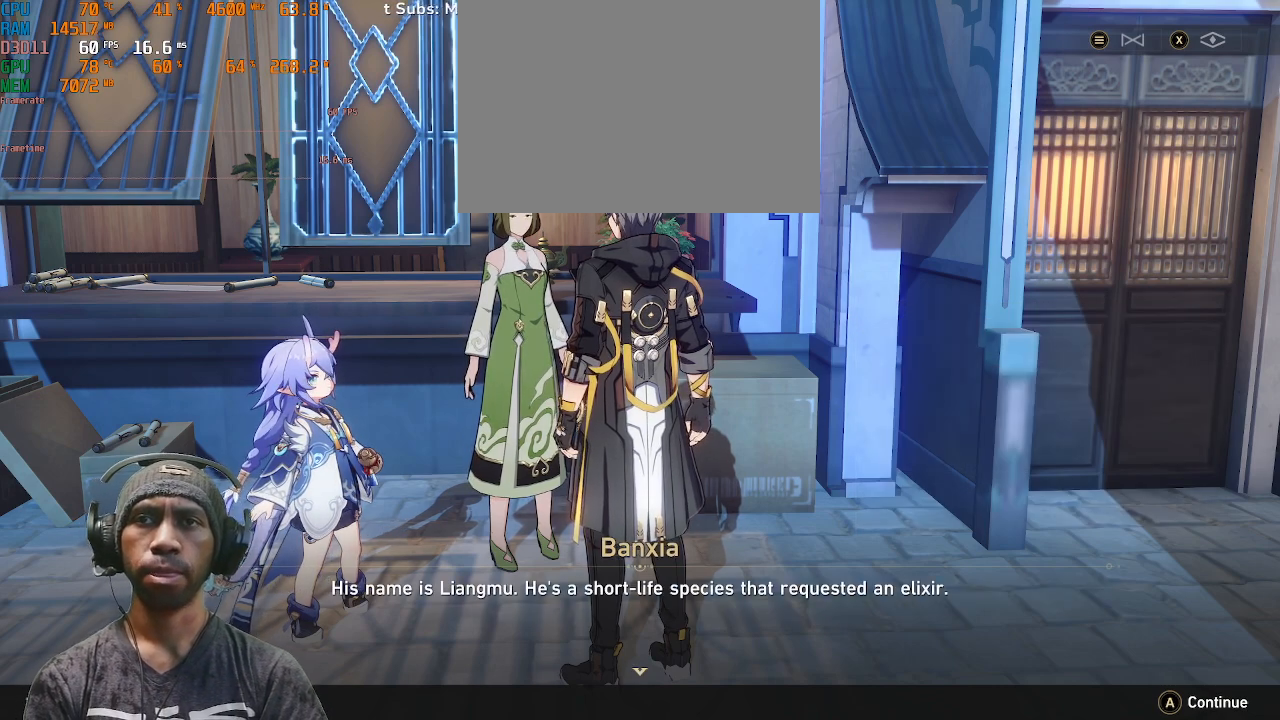
{"buttons": ["R2"], "left_stick": "center", "right_stick": "center", "events": []}
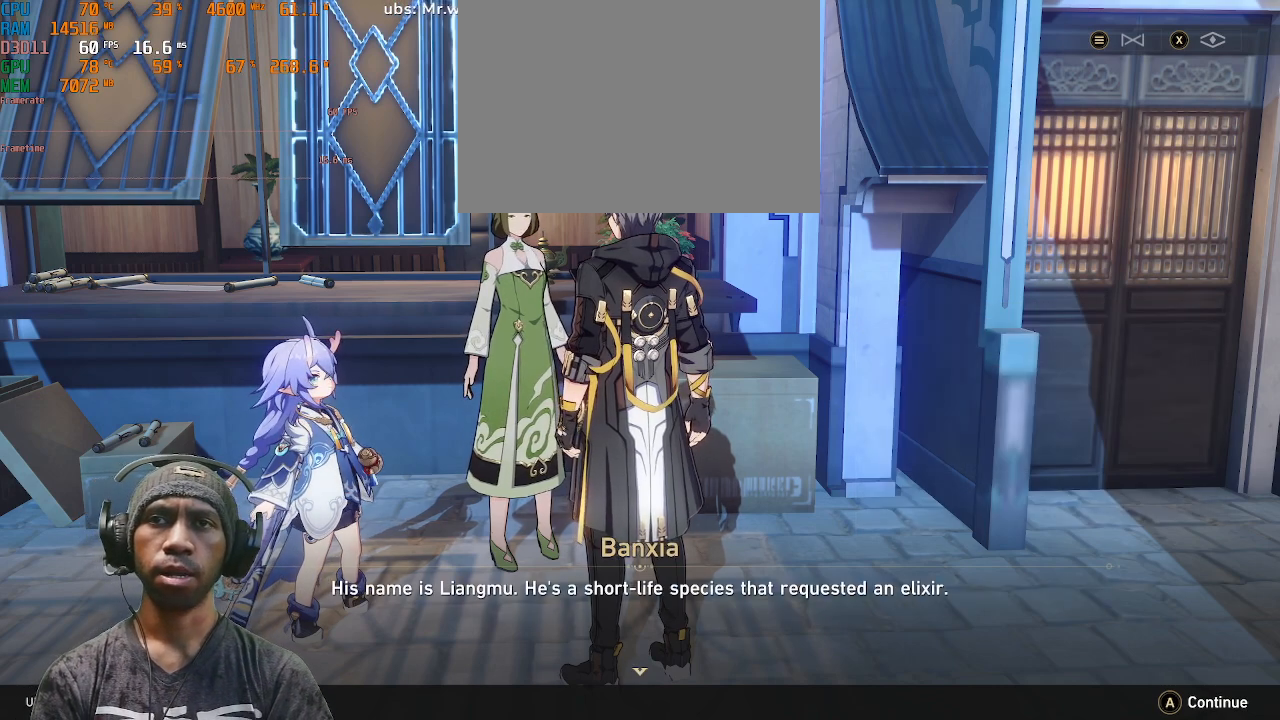
{"buttons": ["R2"], "left_stick": "center", "right_stick": "center", "events": []}
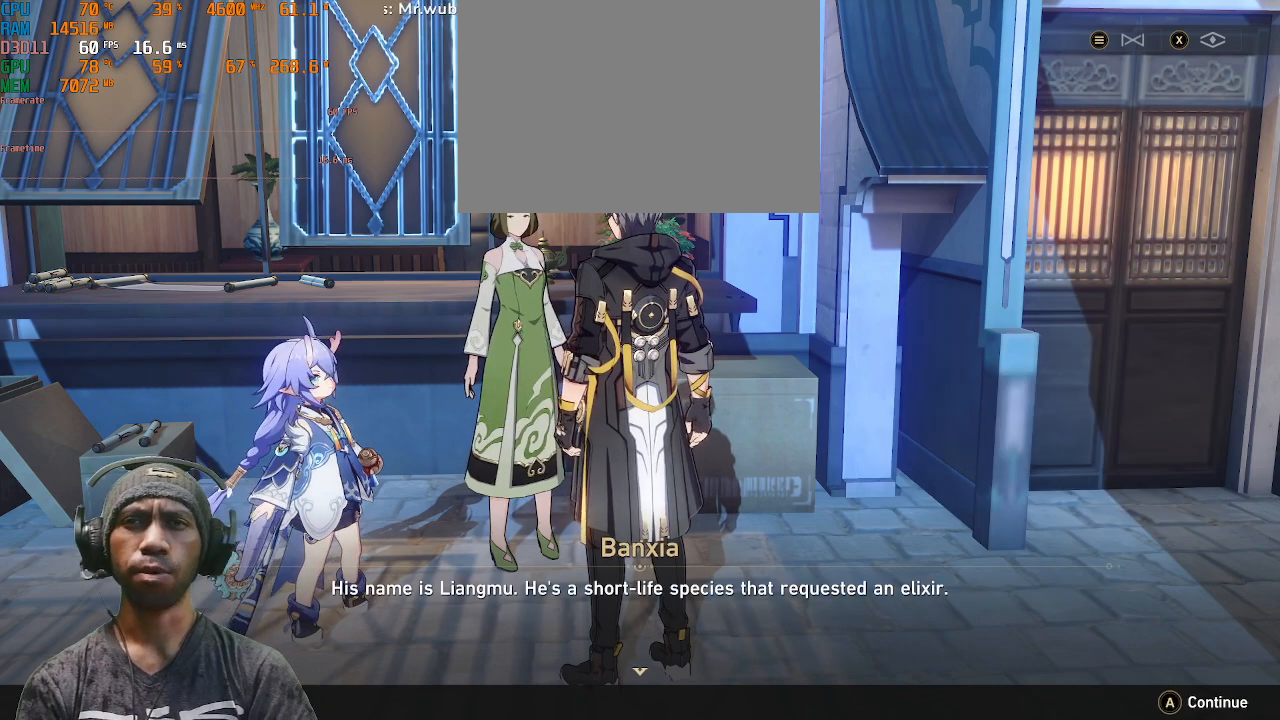
{"buttons": ["R2"], "left_stick": "center", "right_stick": "center", "events": []}
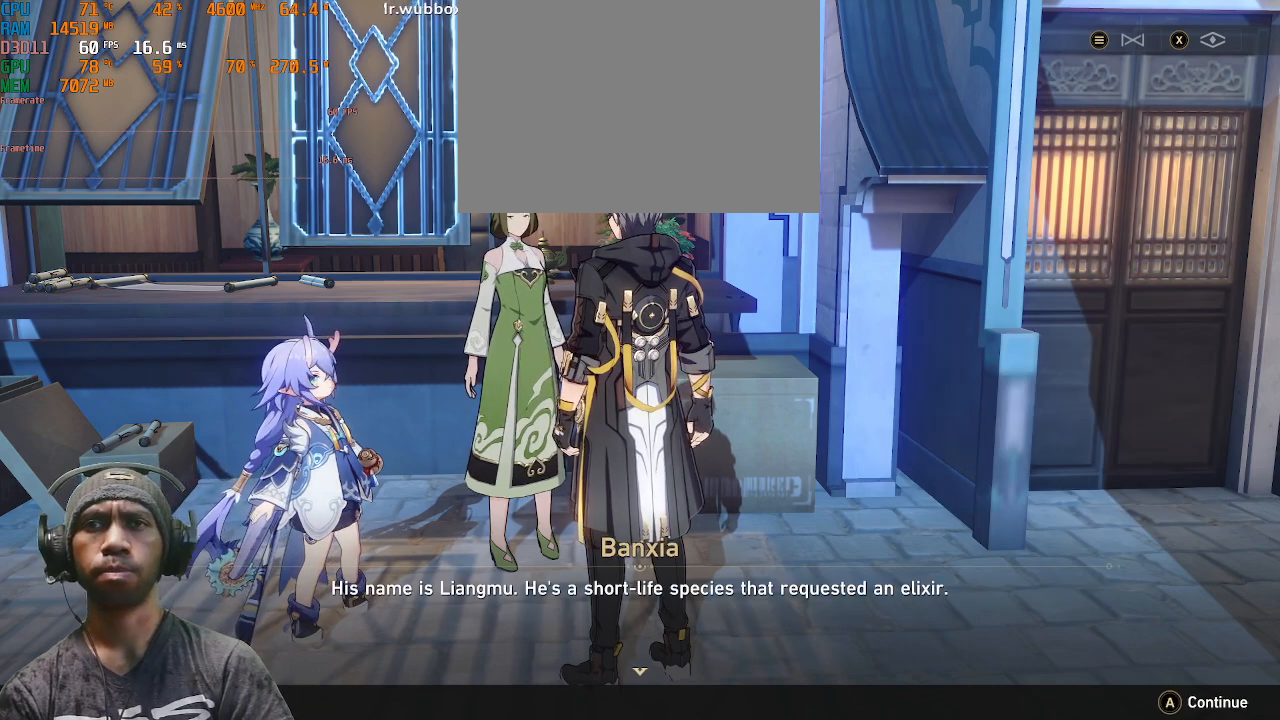
{"buttons": ["R2"], "left_stick": "center", "right_stick": "center", "events": []}
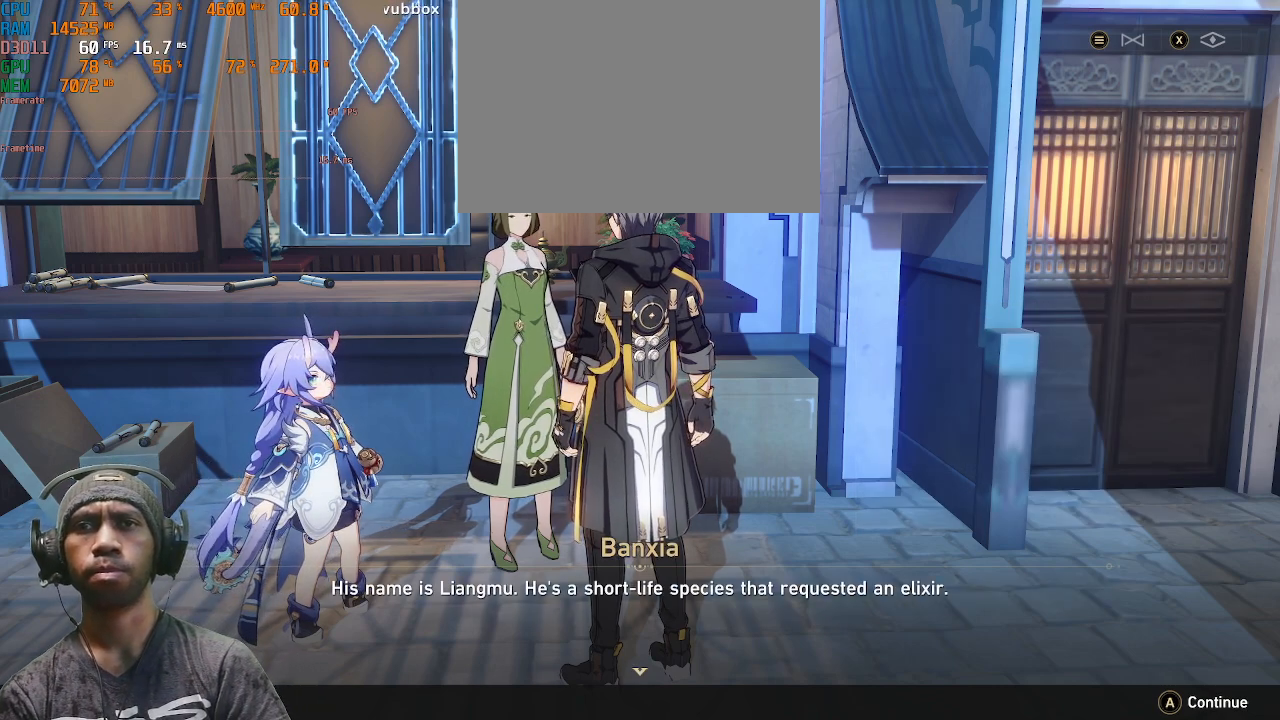
{"buttons": ["R2"], "left_stick": "center", "right_stick": "center", "events": []}
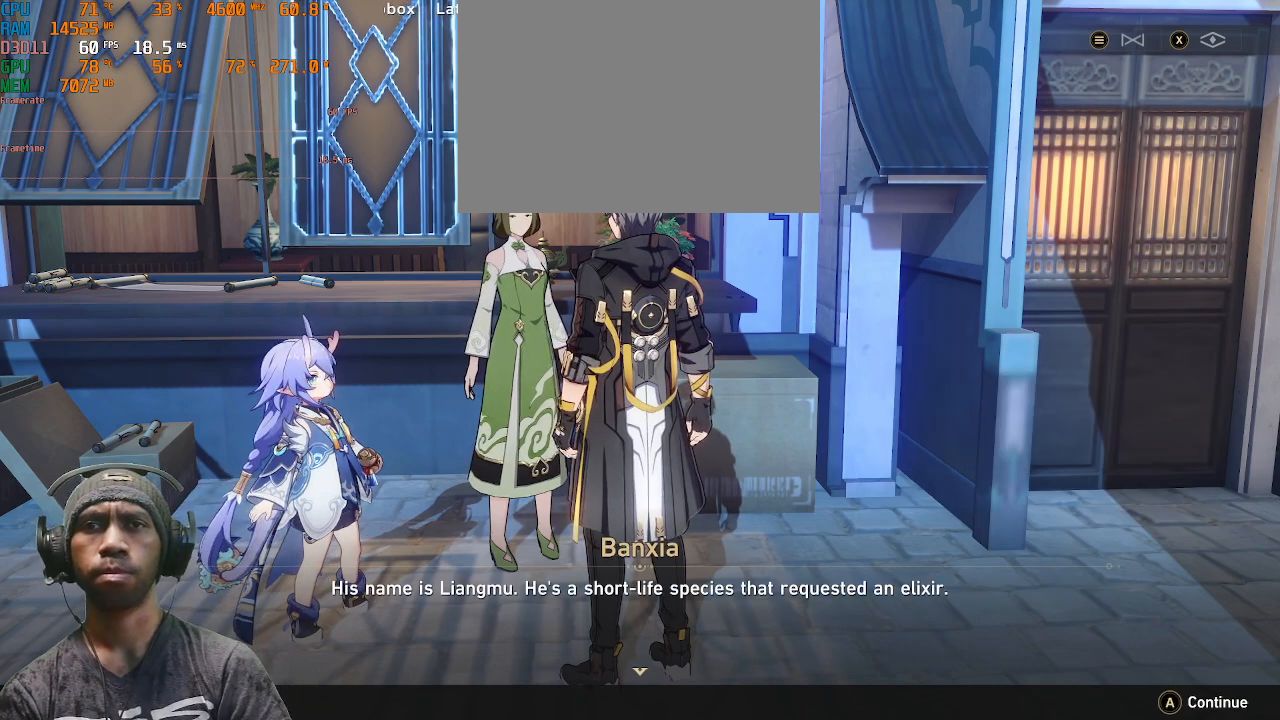
{"buttons": ["R2"], "left_stick": "center", "right_stick": "center", "events": []}
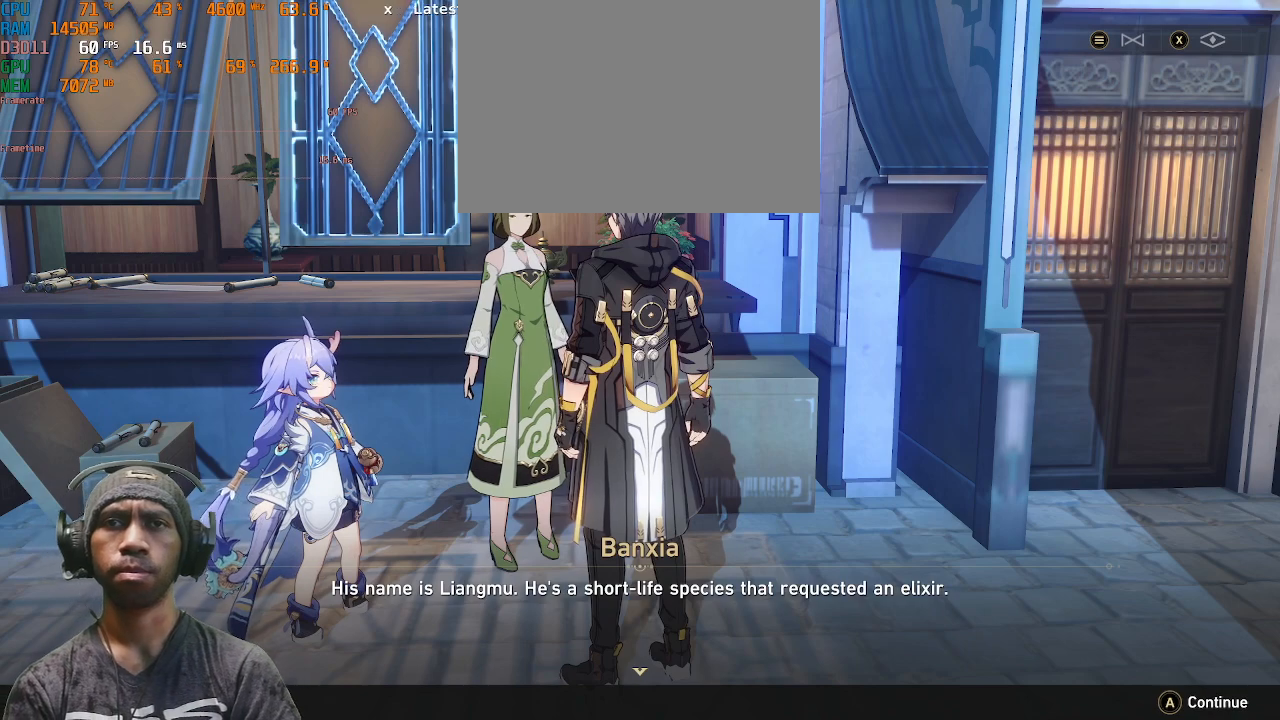
{"buttons": ["R2"], "left_stick": "center", "right_stick": "center", "events": []}
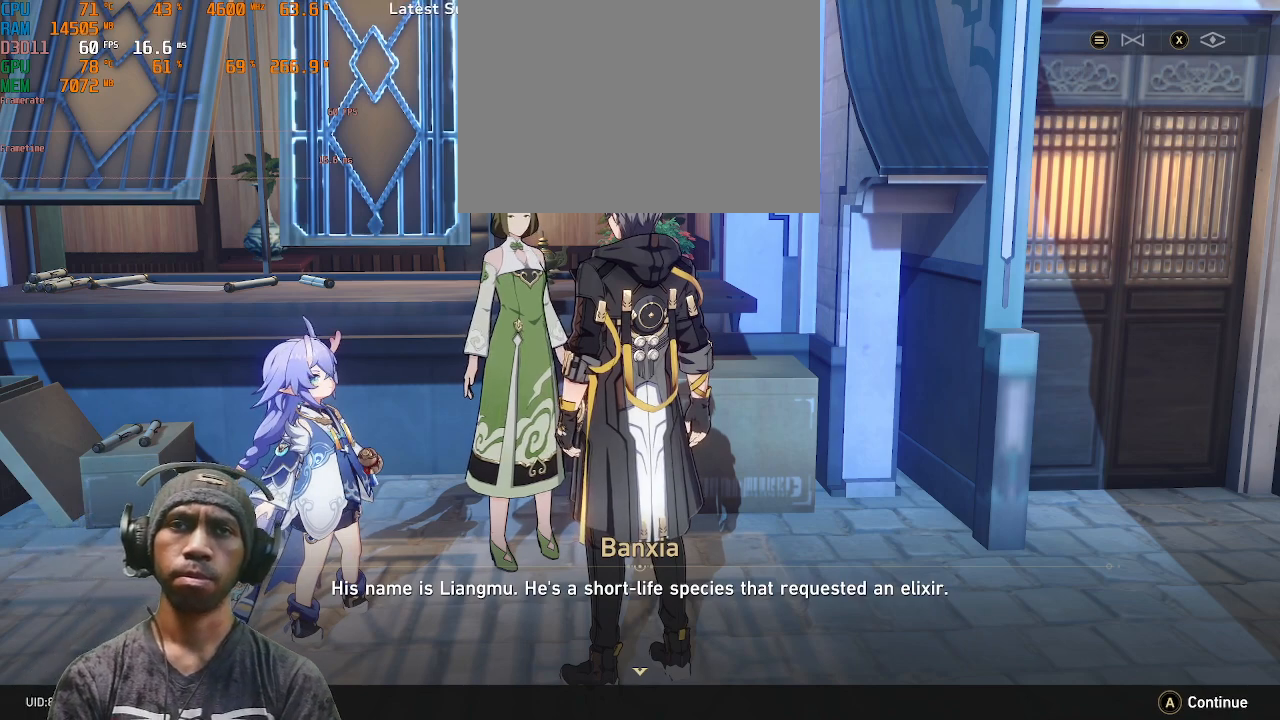
{"buttons": ["R2"], "left_stick": "center", "right_stick": "center", "events": []}
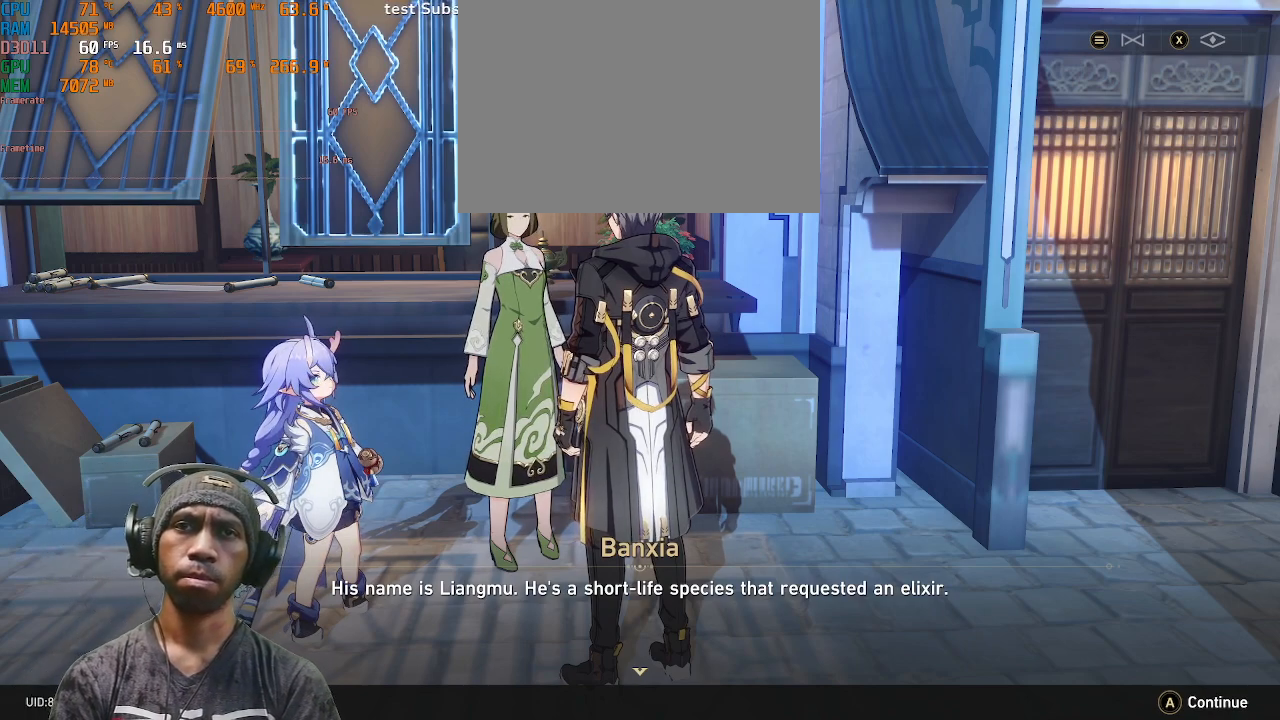
{"buttons": ["R2"], "left_stick": "center", "right_stick": "center", "events": []}
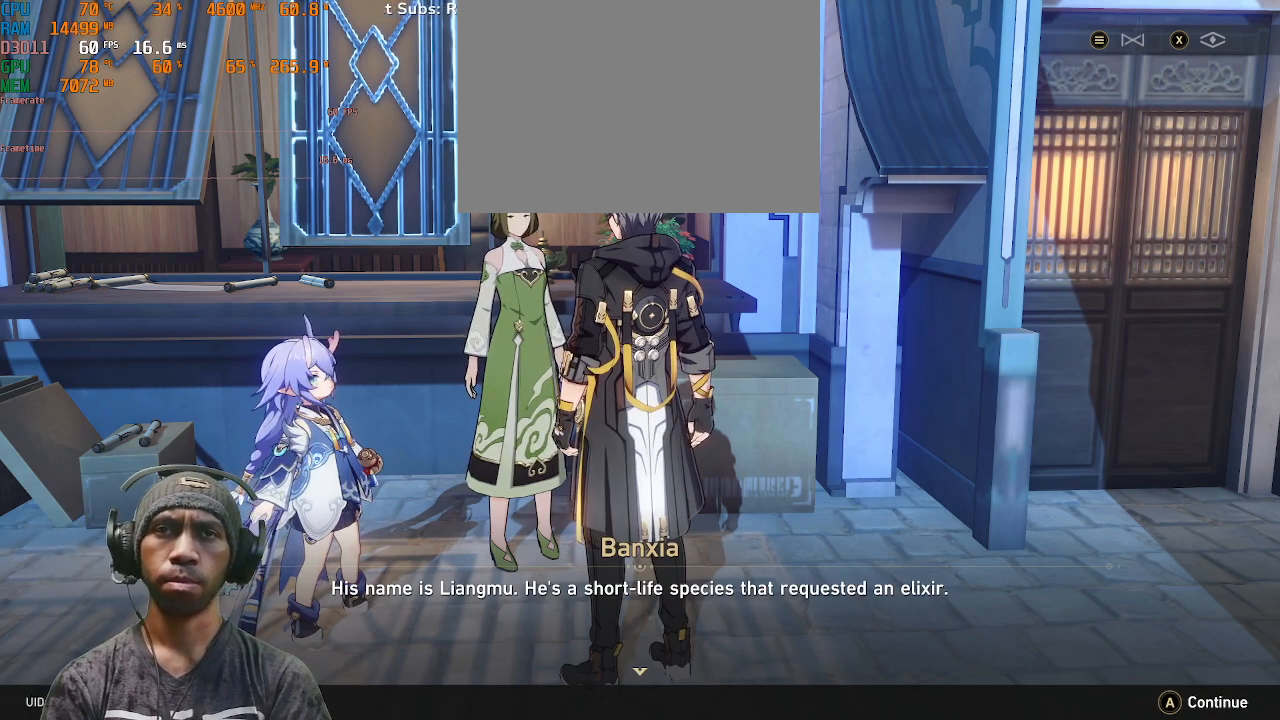
{"buttons": ["R2"], "left_stick": "center", "right_stick": "center", "events": []}
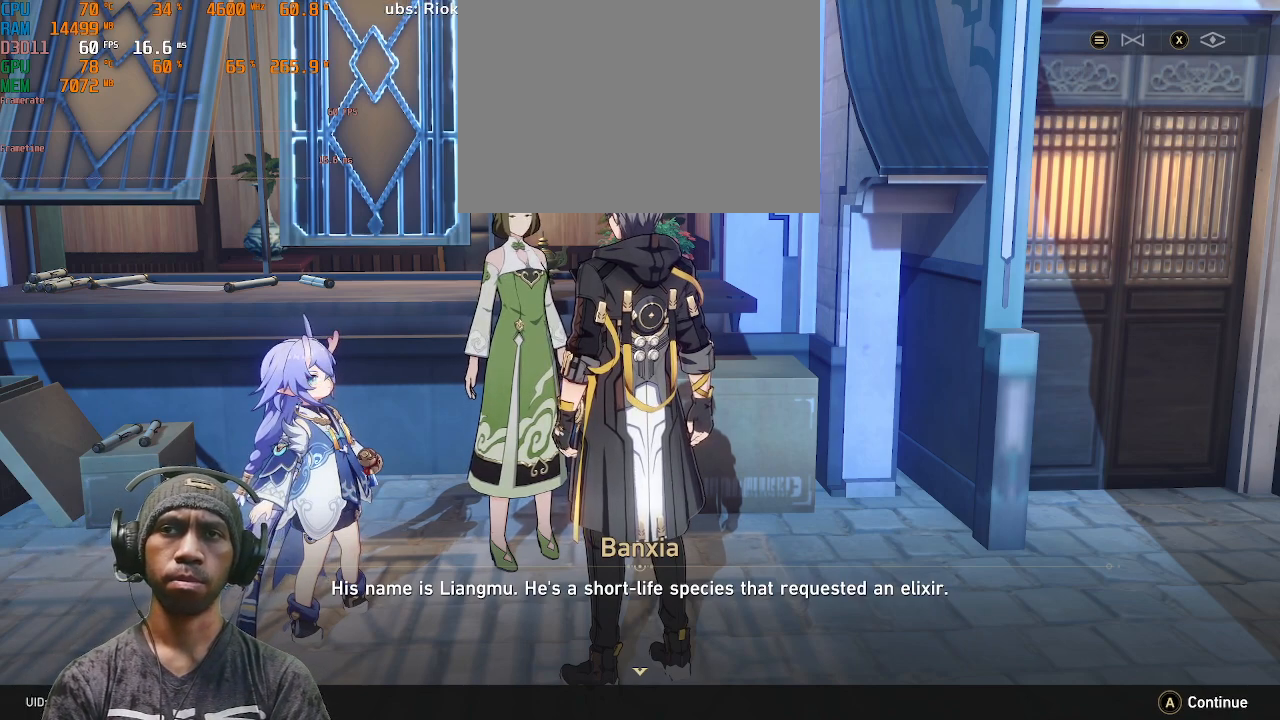
{"buttons": ["R2"], "left_stick": "center", "right_stick": "center", "events": []}
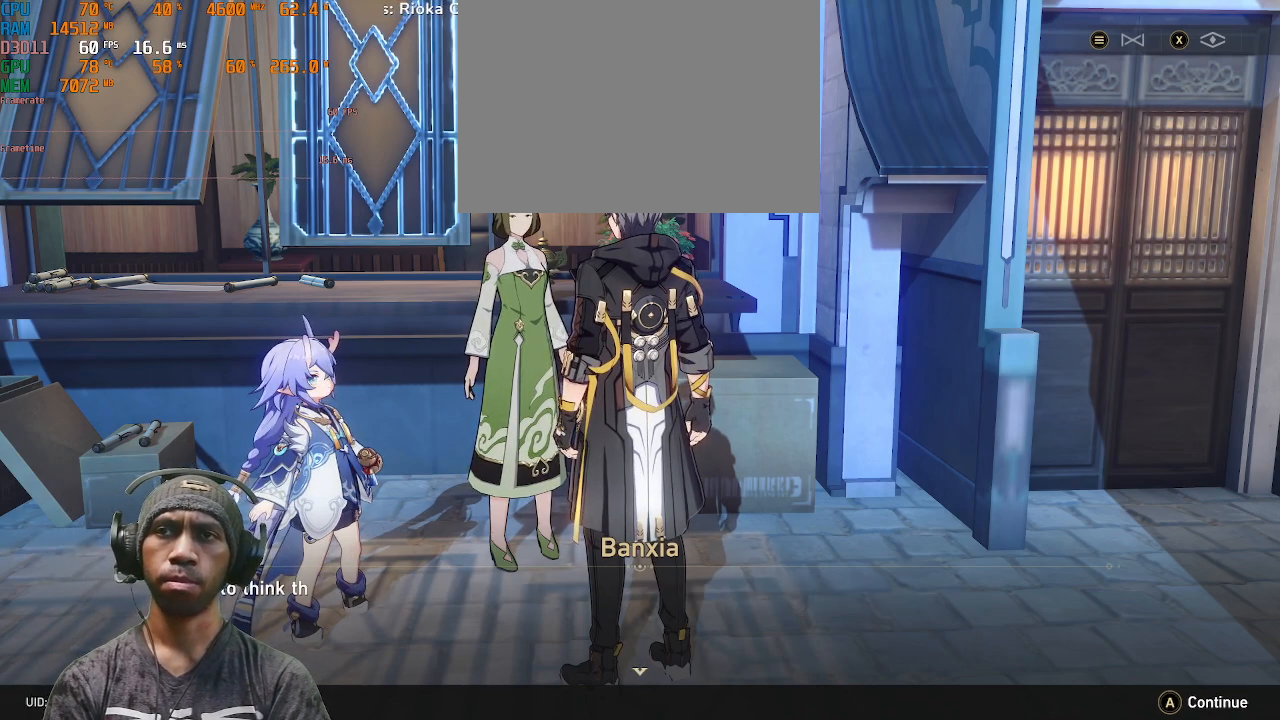
{"buttons": ["R2"], "left_stick": "center", "right_stick": "center", "events": []}
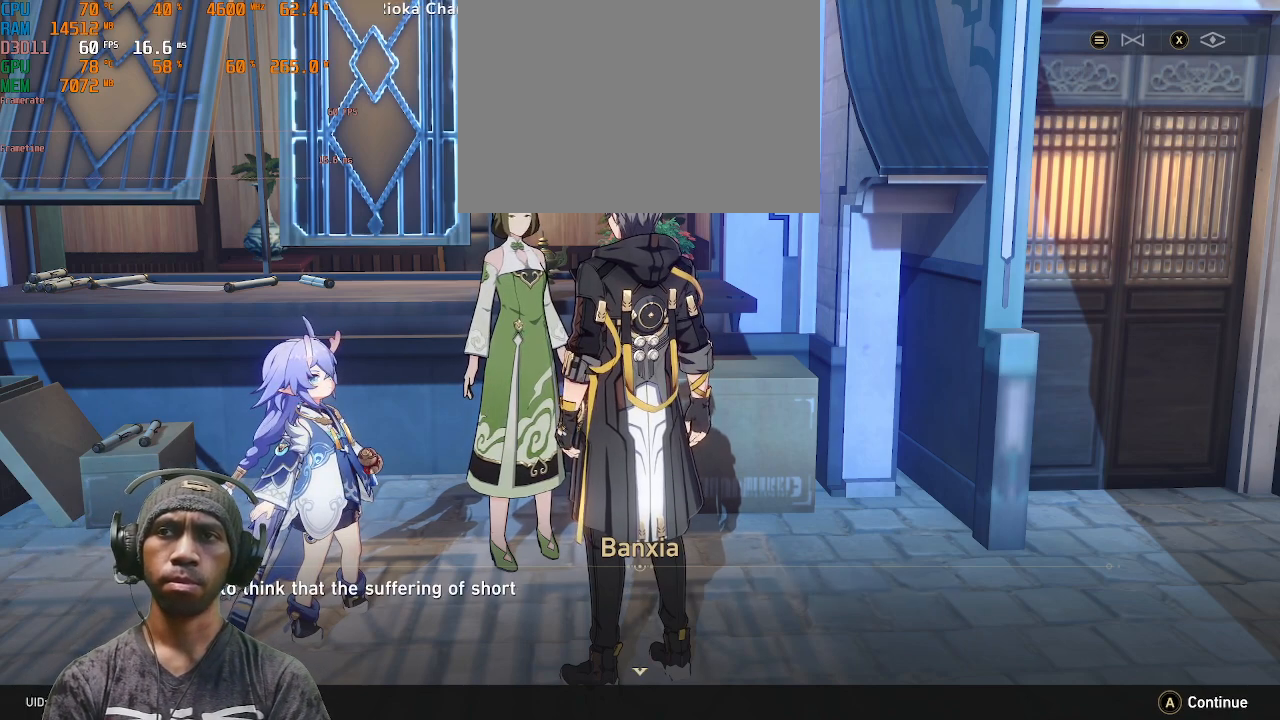
{"buttons": ["R2"], "left_stick": "center", "right_stick": "center", "events": []}
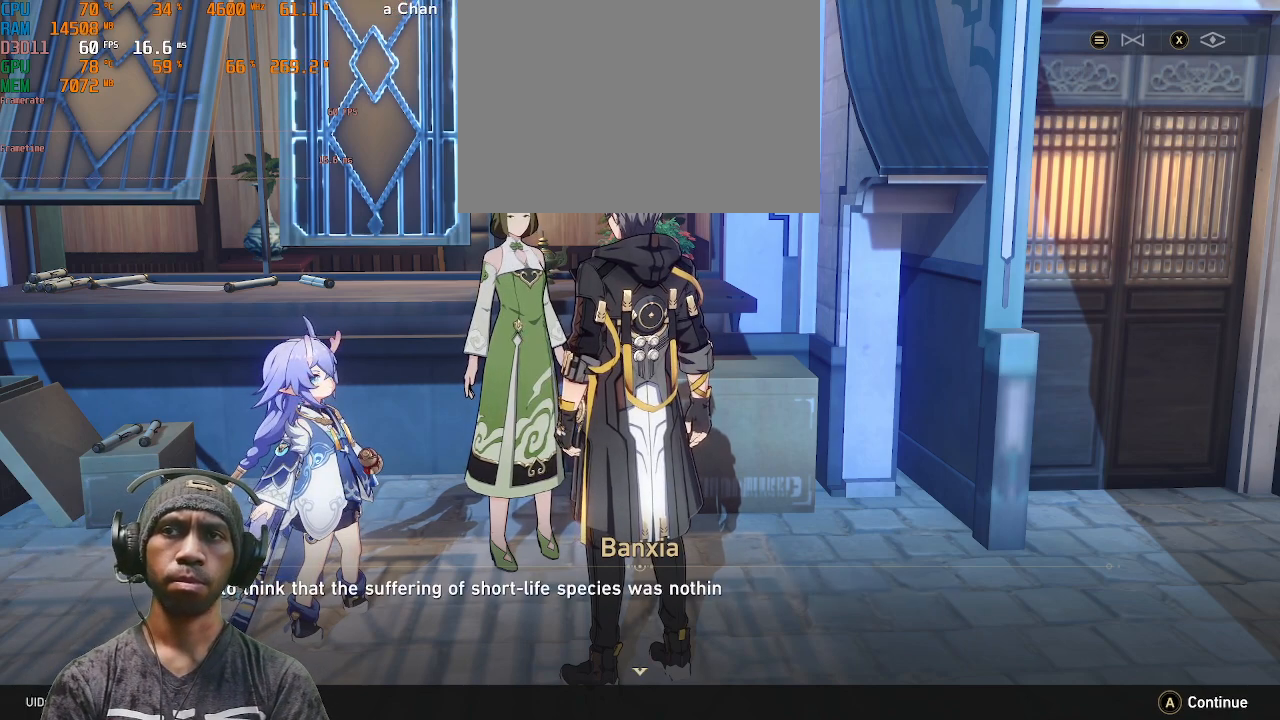
{"buttons": ["R2"], "left_stick": "center", "right_stick": "center", "events": []}